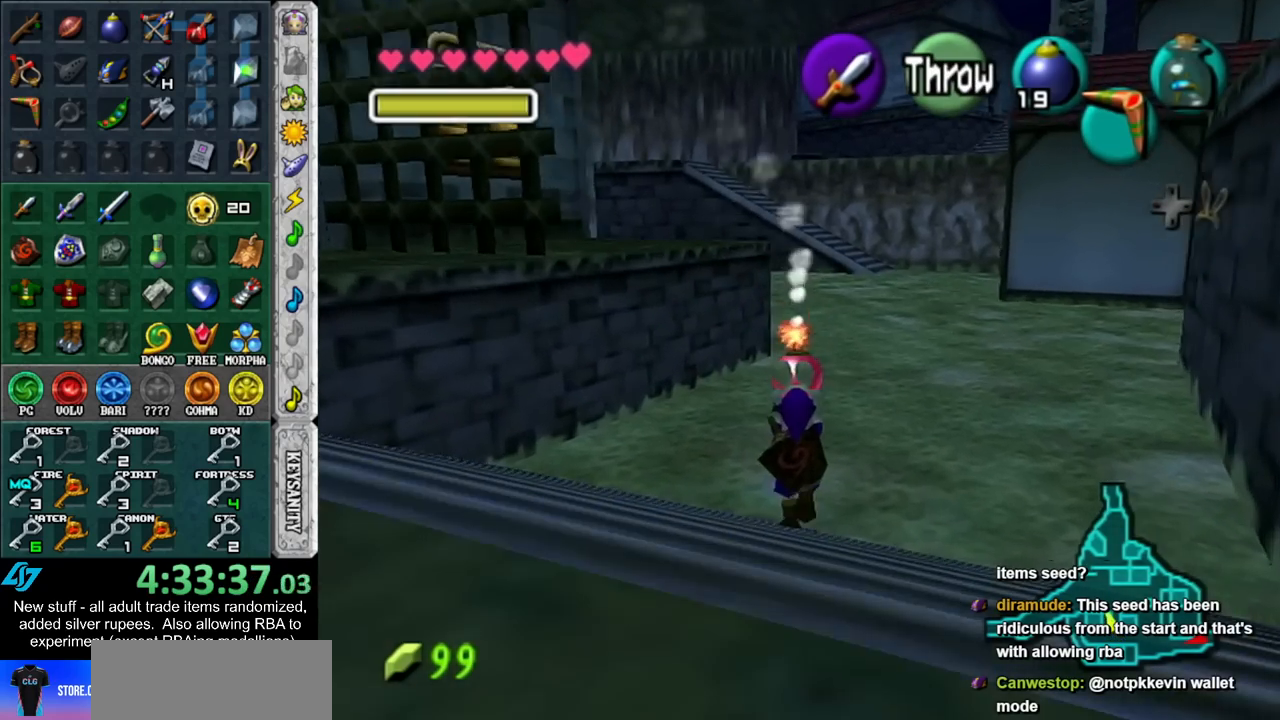
Gameplay with a controller (Nintendo layout); each line is a JSON object with the inputs held at the frame after it. "events" lists button and stick changes between this image and that frame as [ms after this image, input, new state], when the widget could be followed in between. Not read: L3 R3.
{"buttons": ["L1"], "left_stick": "down", "right_stick": "center", "events": [[117, "L1", "down"]]}
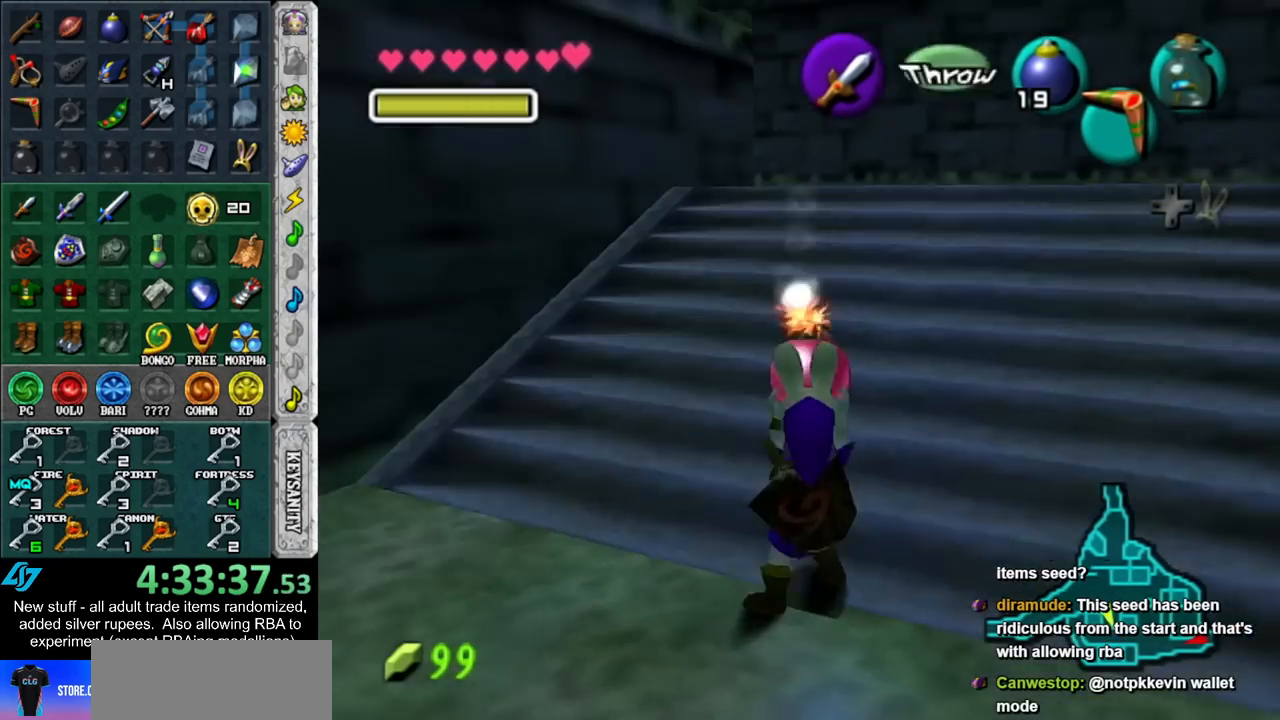
{"buttons": ["L1"], "left_stick": "down", "right_stick": "center", "events": []}
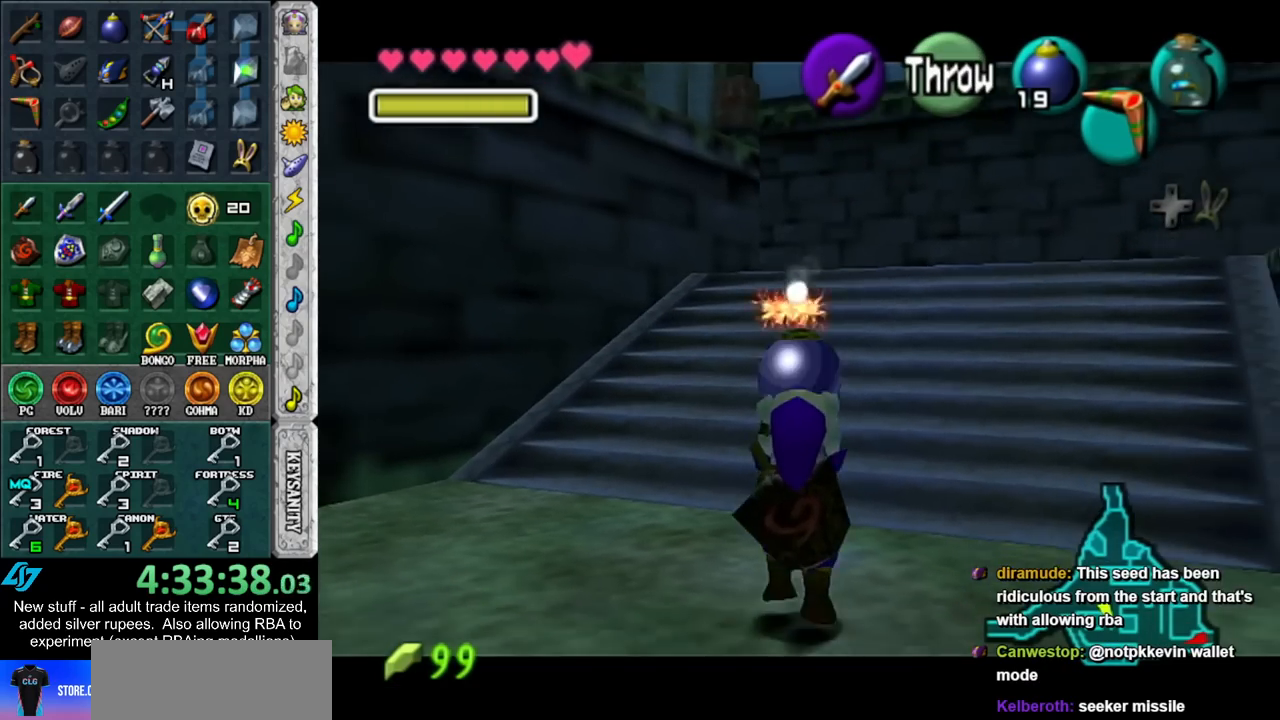
{"buttons": ["L1", "R1"], "left_stick": "center", "right_stick": "center", "events": [[117, "R1", "down"], [267, "left_stick", "center"]]}
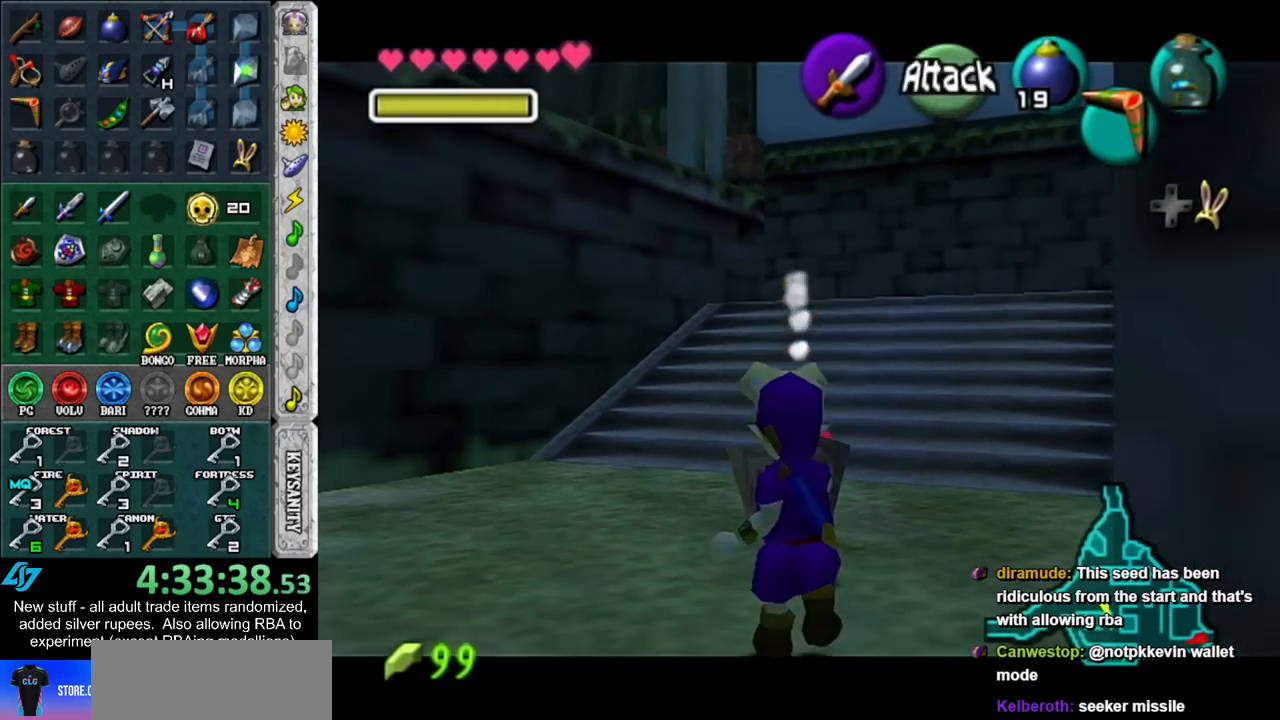
{"buttons": [], "left_stick": "center", "right_stick": "center", "events": [[117, "A", "down"], [200, "A", "up"], [300, "R1", "up"], [333, "L1", "up"]]}
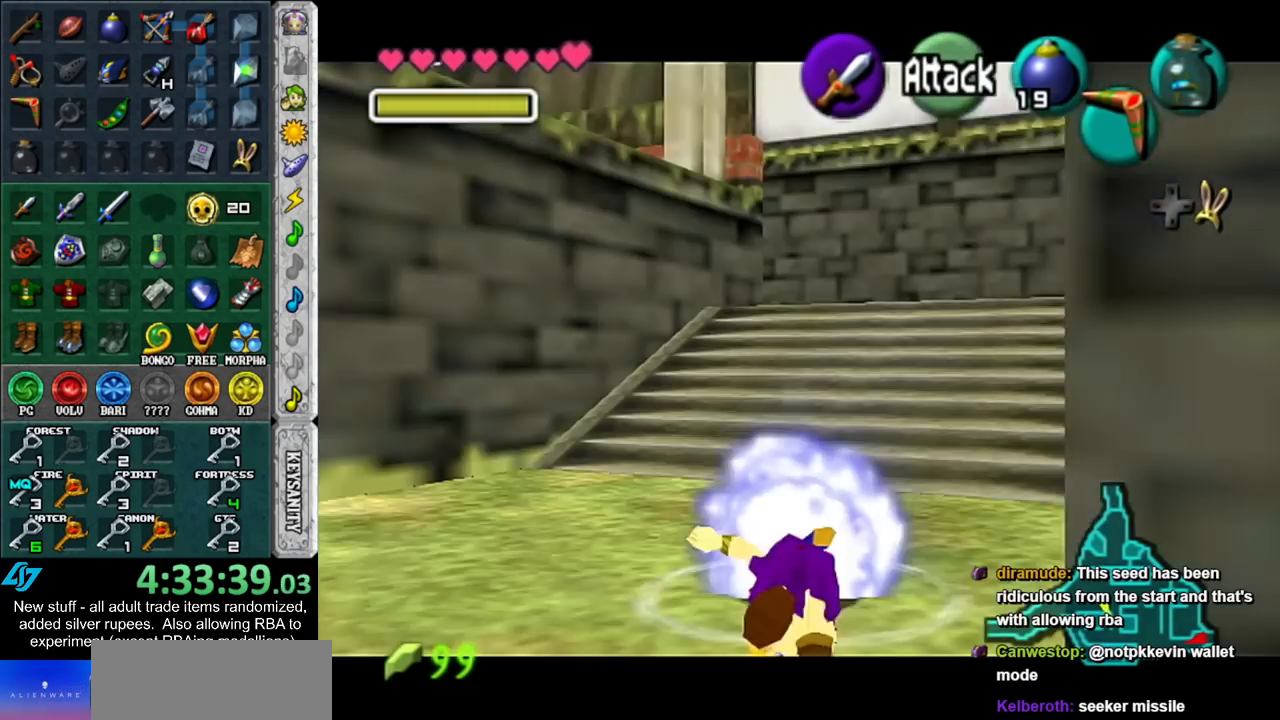
{"buttons": ["L1"], "left_stick": "center", "right_stick": "center", "events": [[167, "L1", "down"], [167, "R1", "down"], [367, "R1", "up"]]}
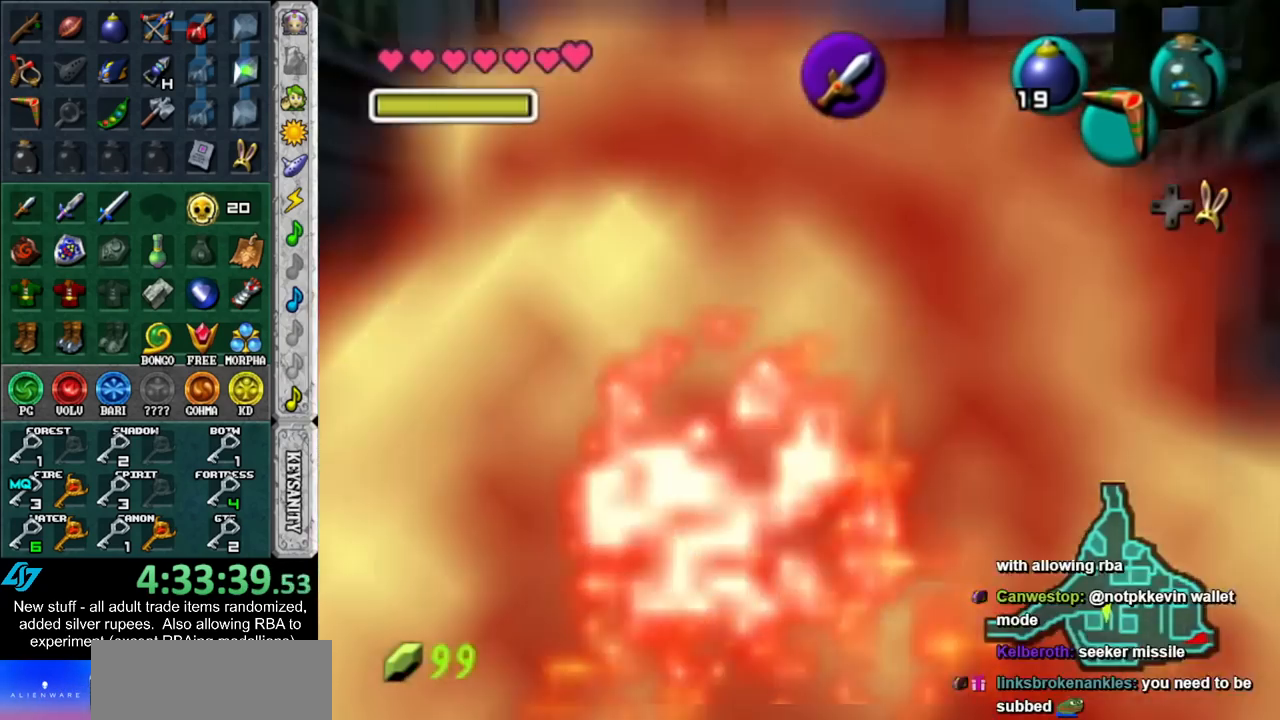
{"buttons": [], "left_stick": "center", "right_stick": "center", "events": [[267, "L1", "up"]]}
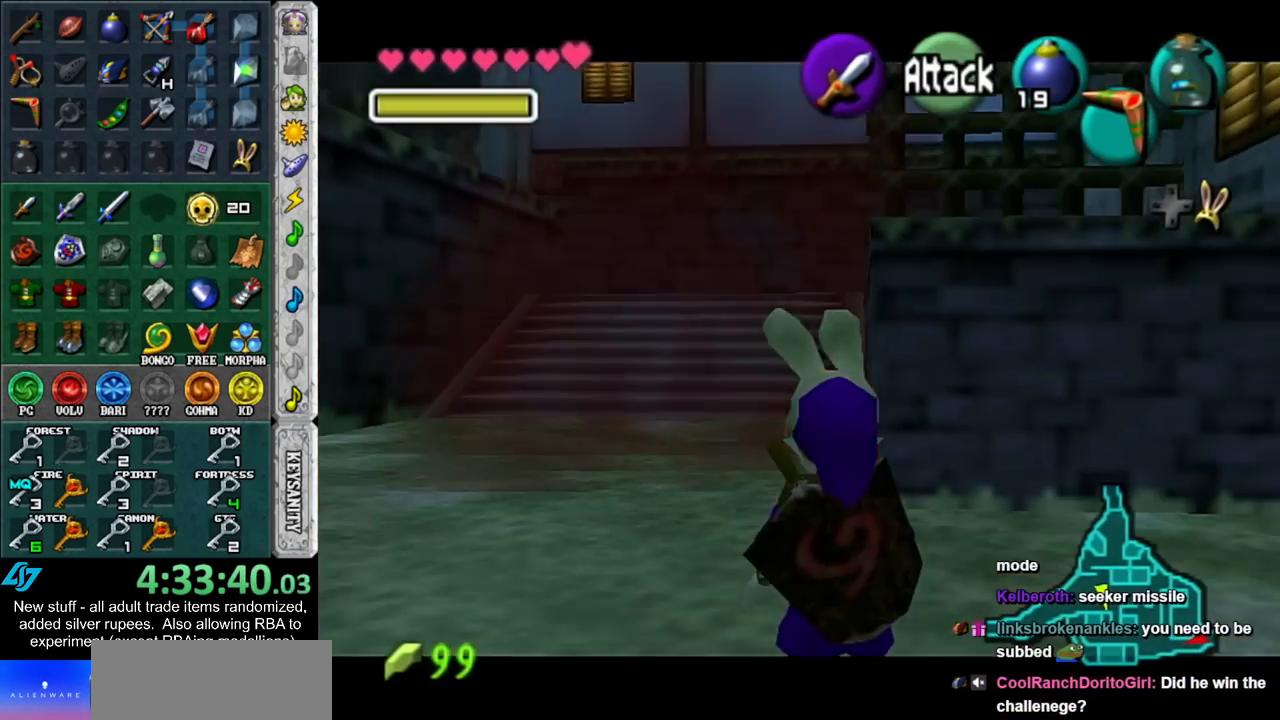
{"buttons": ["L1"], "left_stick": "center", "right_stick": "center", "events": [[233, "L1", "down"]]}
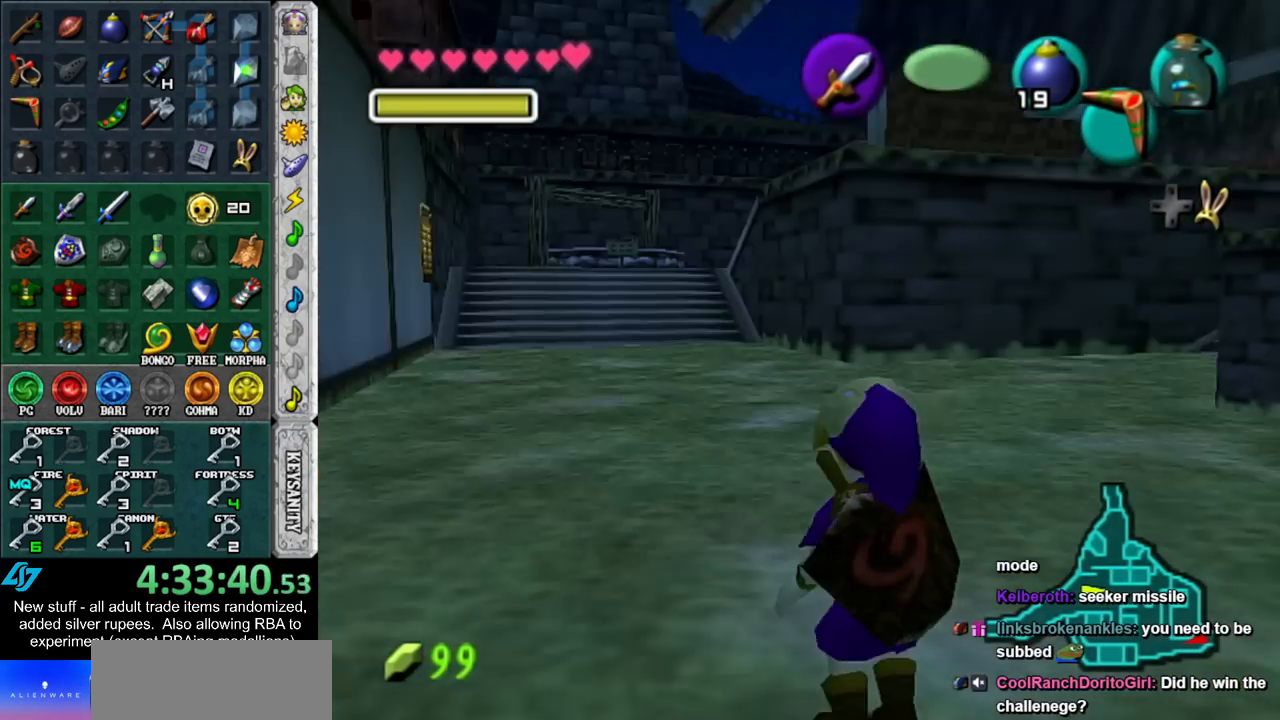
{"buttons": ["L1"], "left_stick": "center", "right_stick": "center", "events": []}
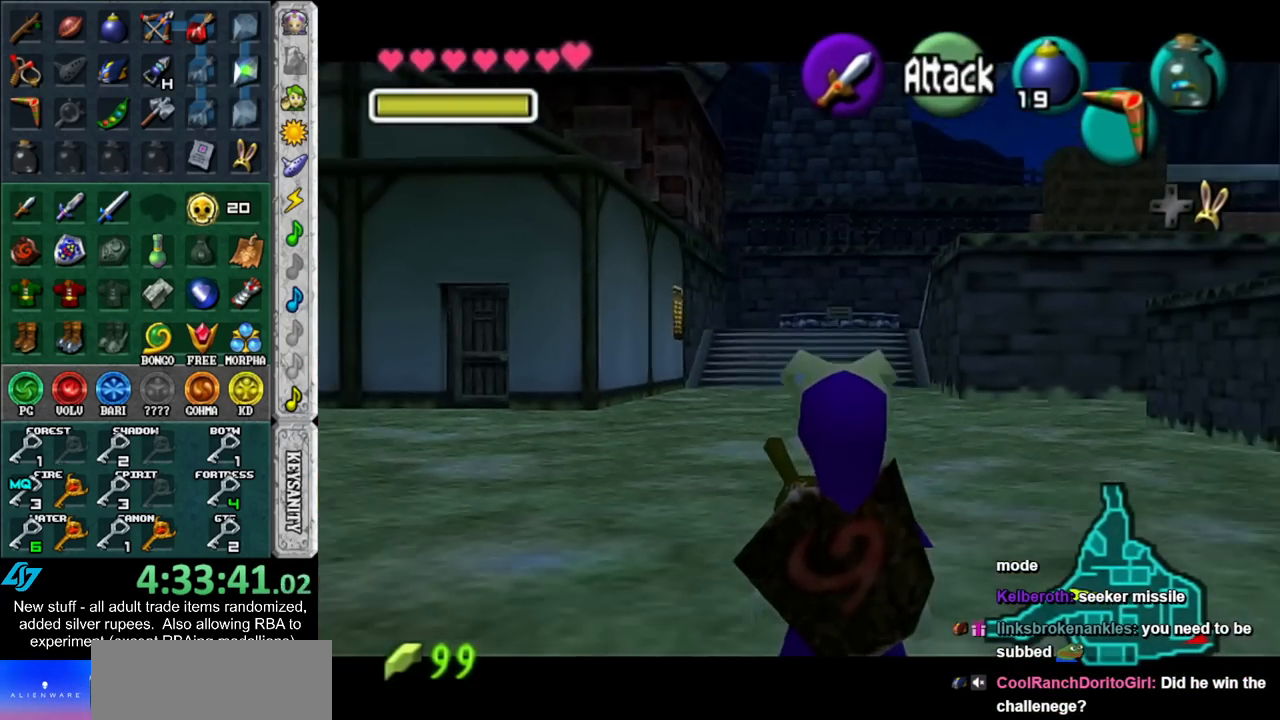
{"buttons": ["L1"], "left_stick": "center", "right_stick": "center", "events": [[233, "L1", "up"], [300, "L1", "down"]]}
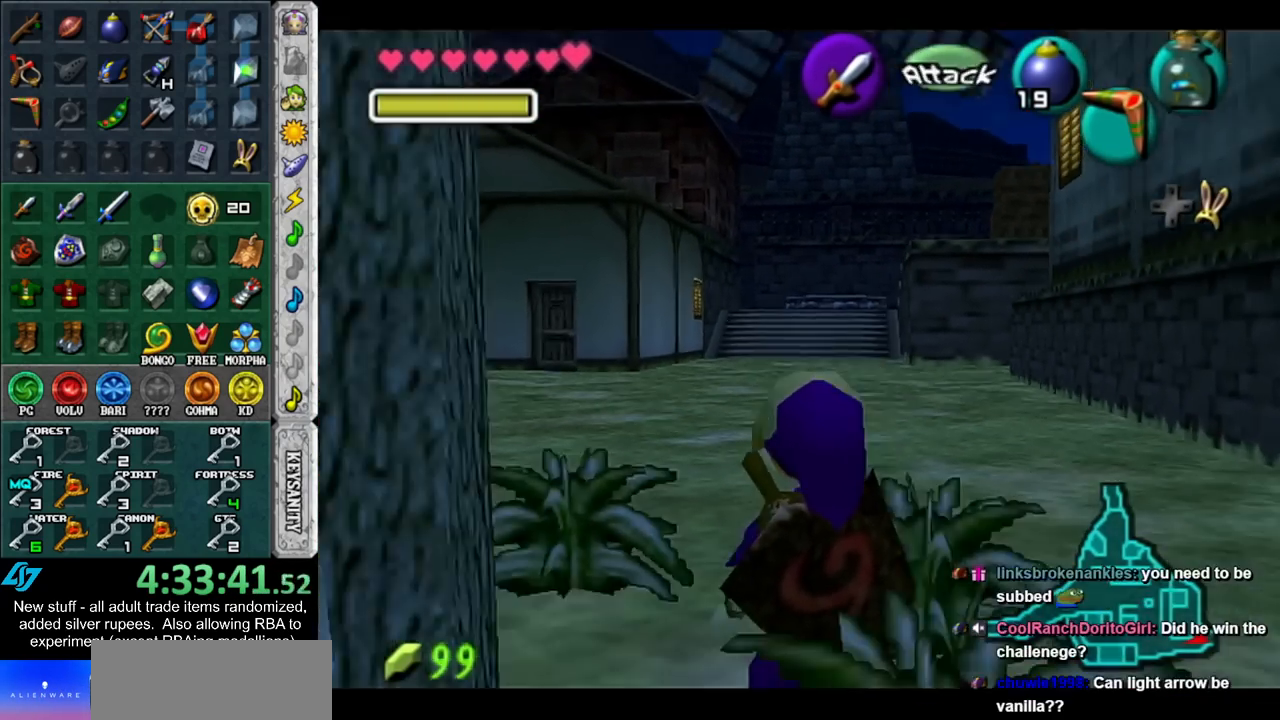
{"buttons": ["L1"], "left_stick": "center", "right_stick": "center", "events": []}
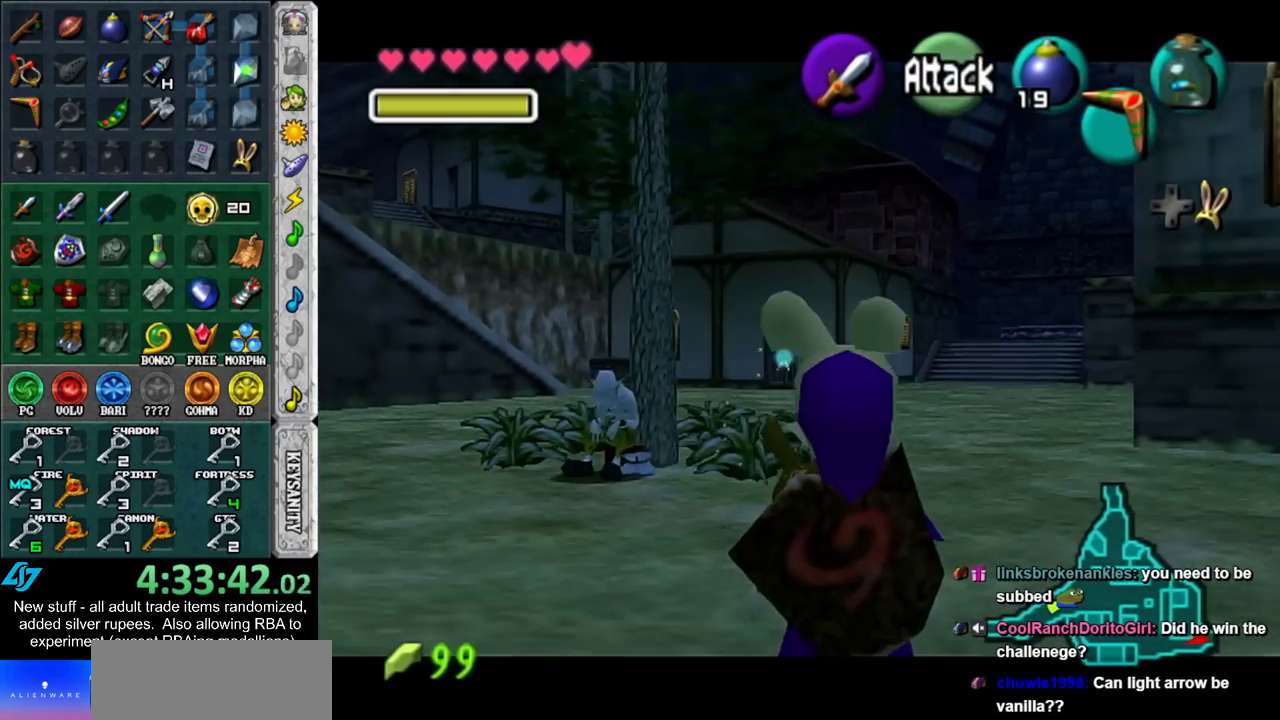
{"buttons": ["L1"], "left_stick": "center", "right_stick": "center", "events": []}
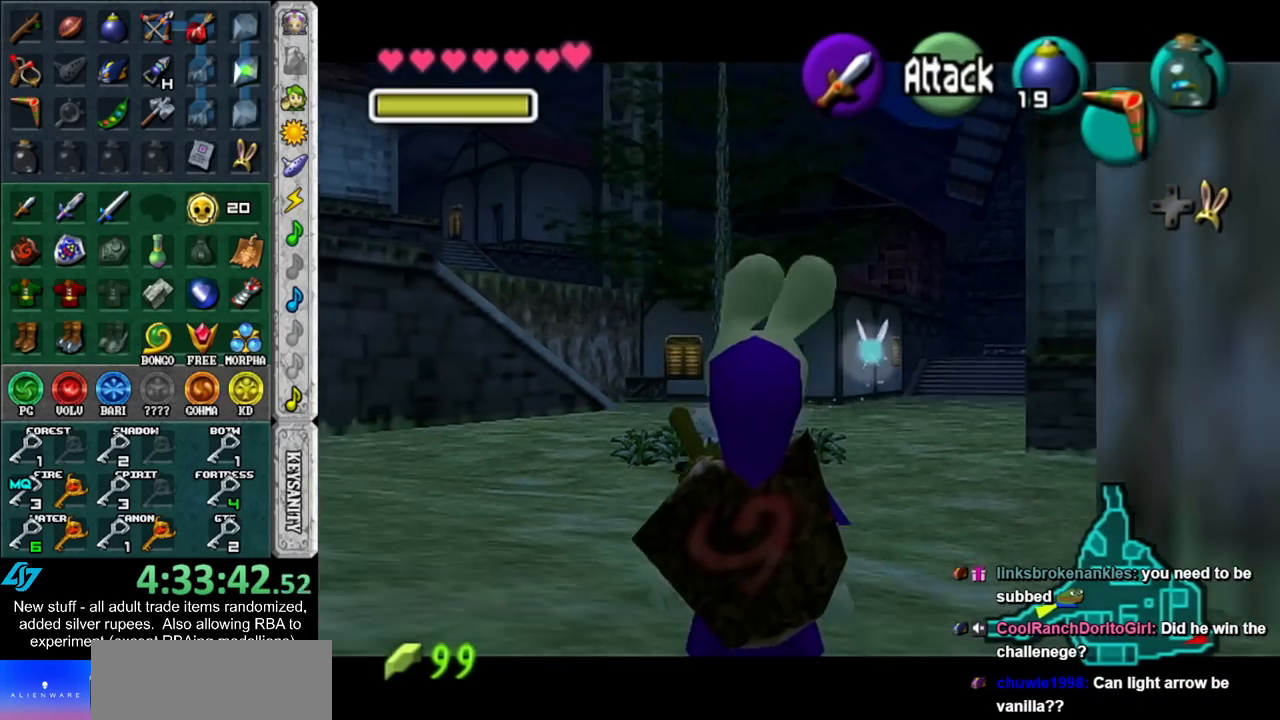
{"buttons": ["L1"], "left_stick": "center", "right_stick": "center", "events": []}
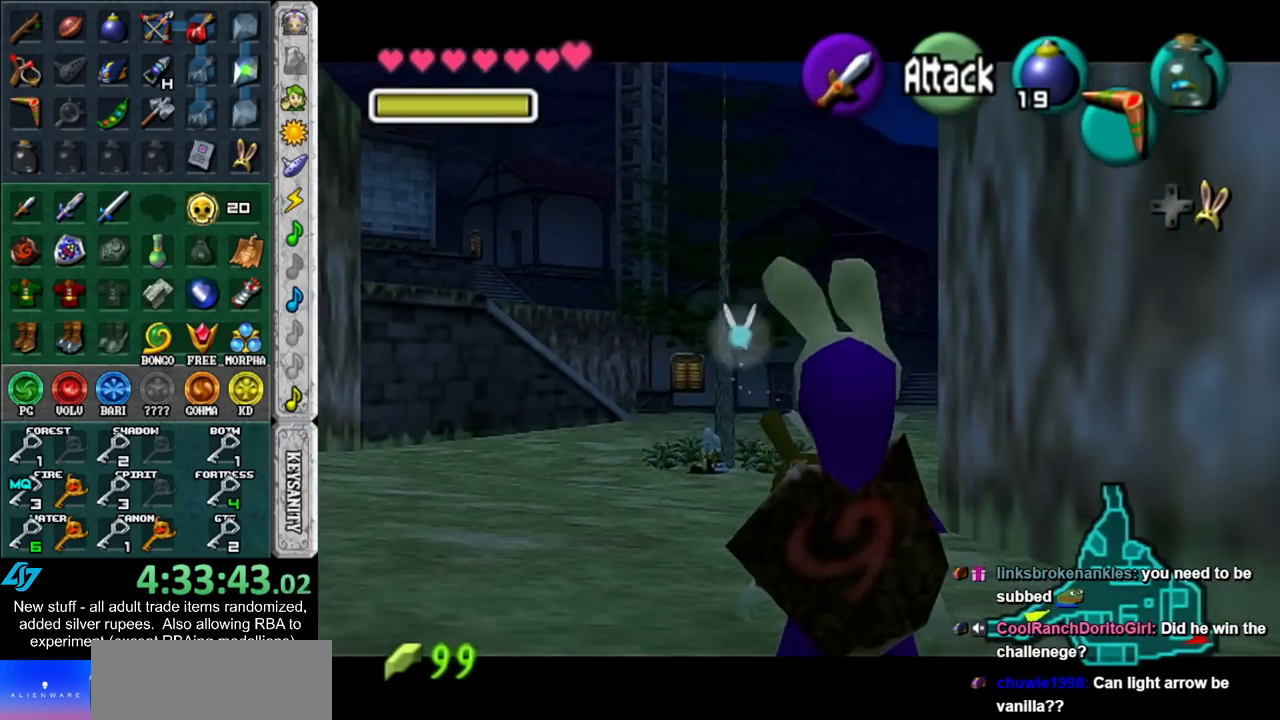
{"buttons": ["L1"], "left_stick": "center", "right_stick": "center", "events": []}
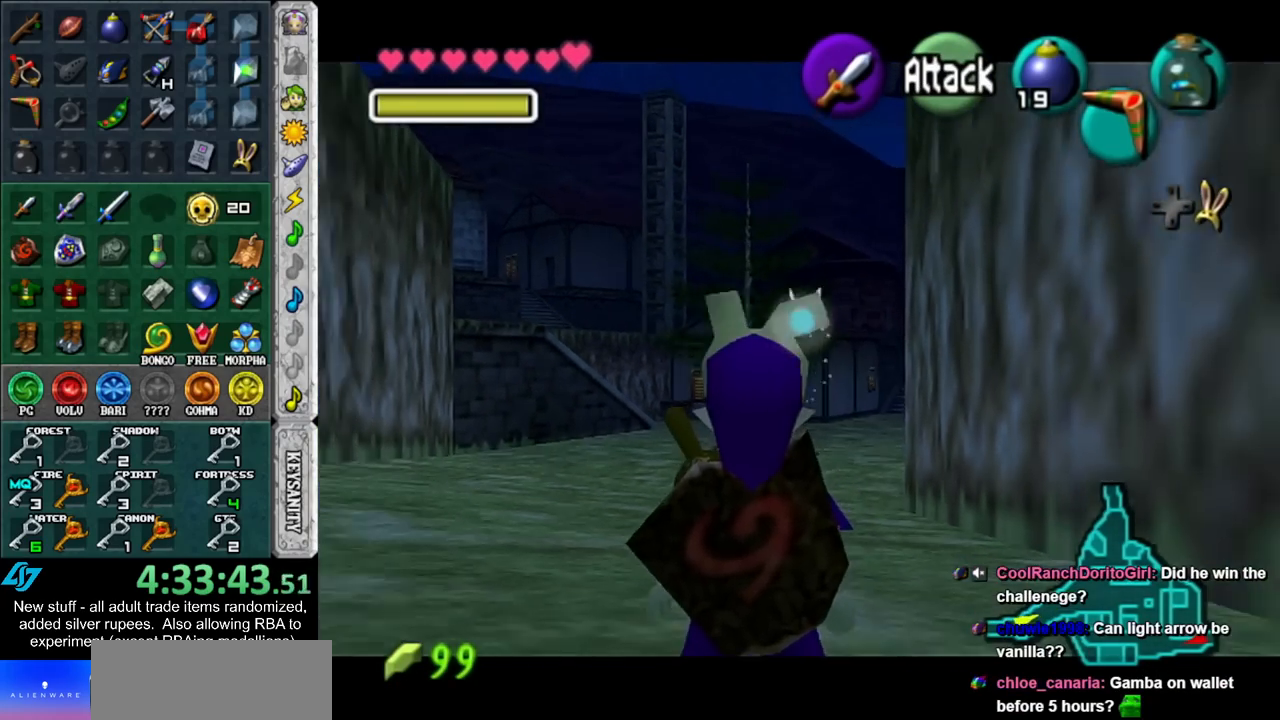
{"buttons": ["L1"], "left_stick": "center", "right_stick": "center", "events": []}
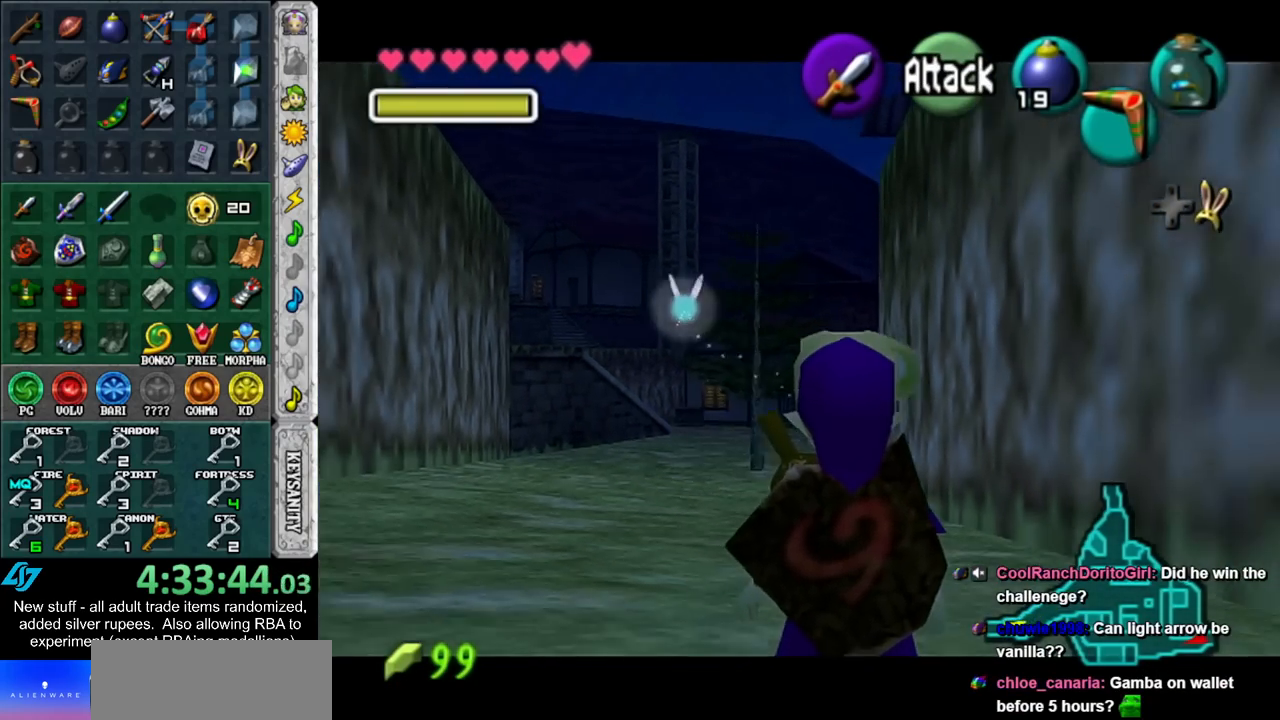
{"buttons": ["L1"], "left_stick": "center", "right_stick": "center", "events": []}
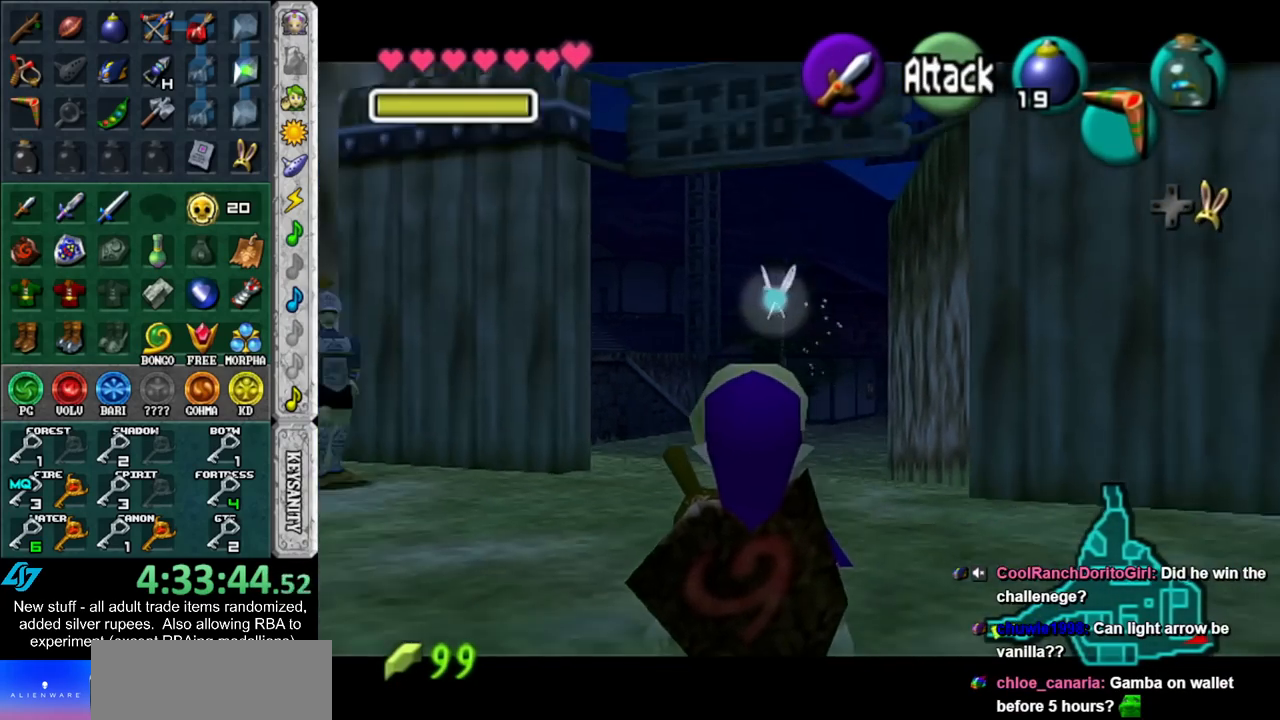
{"buttons": ["L1"], "left_stick": "center", "right_stick": "center", "events": [[233, "L1", "up"], [333, "L1", "down"]]}
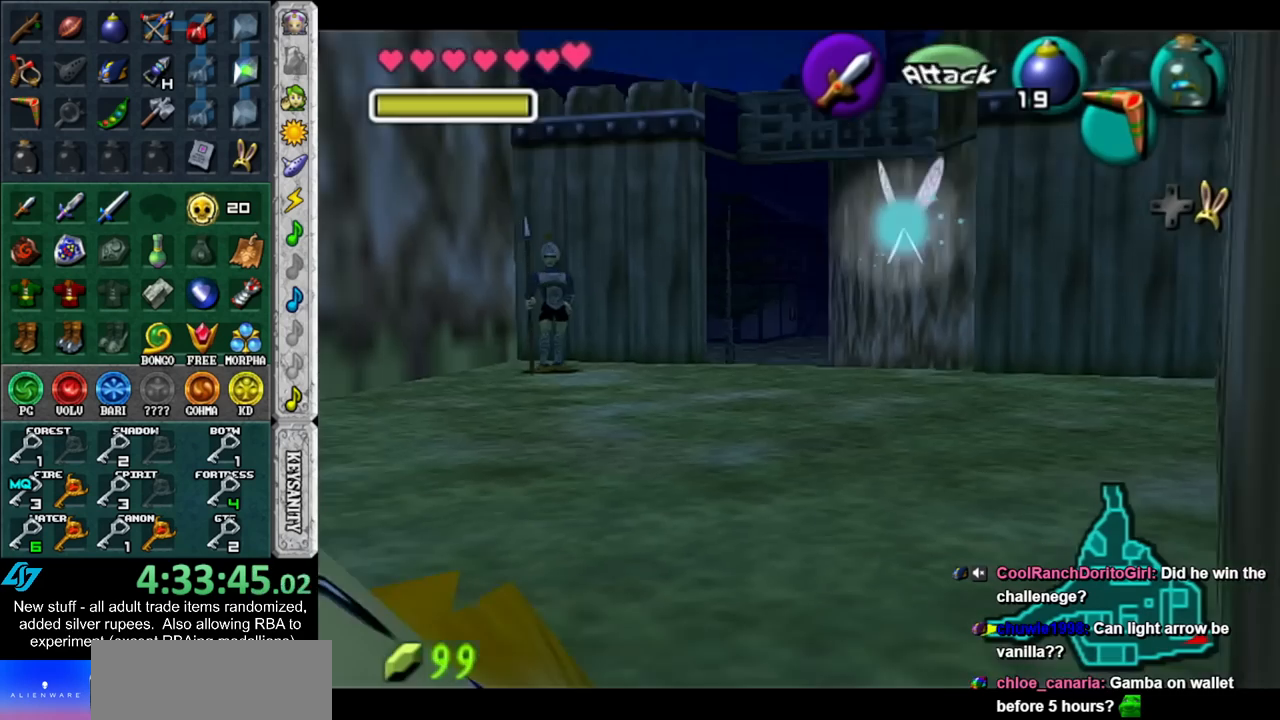
{"buttons": ["L1"], "left_stick": "center", "right_stick": "center", "events": []}
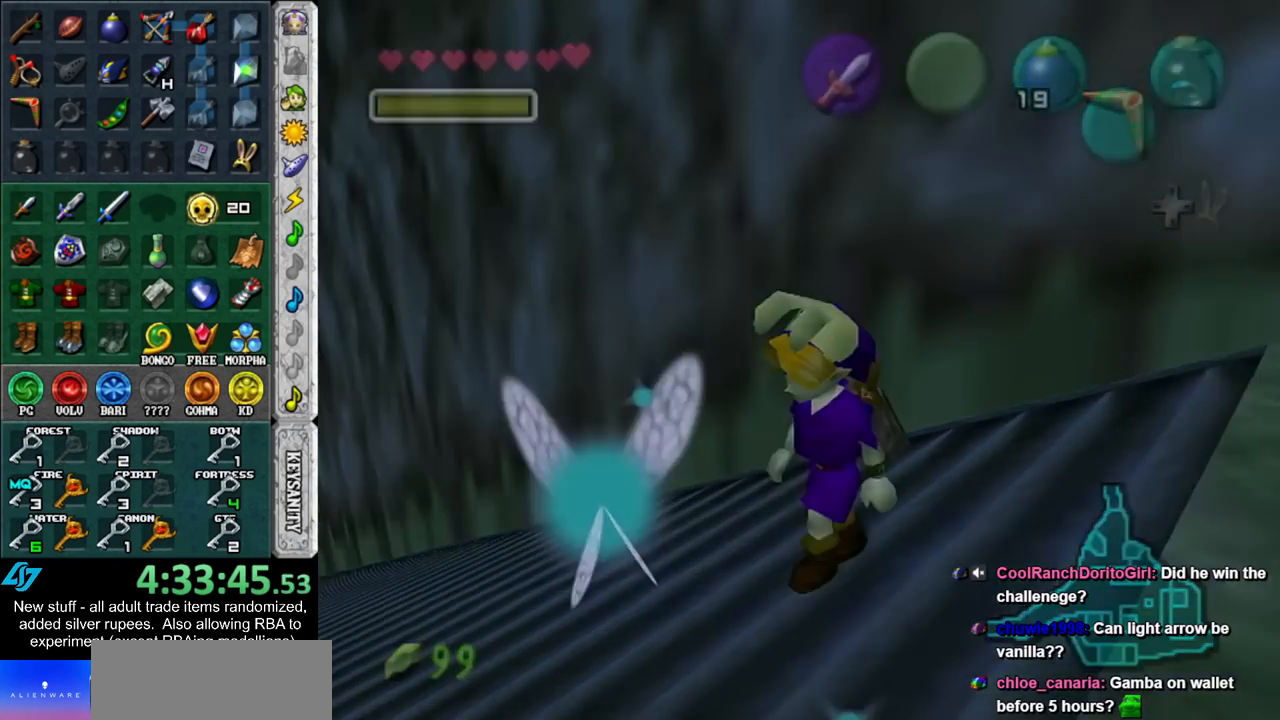
{"buttons": [], "left_stick": "up", "right_stick": "center", "events": [[150, "L1", "up"], [367, "left_stick", "up"]]}
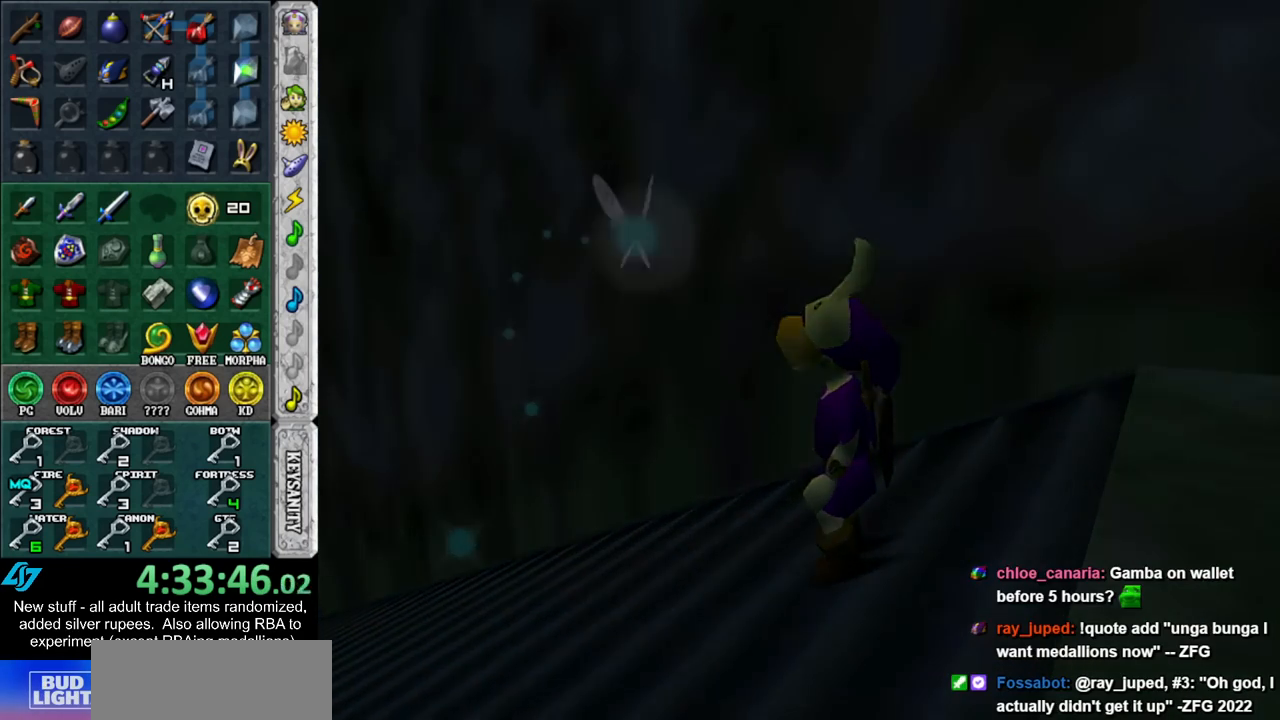
{"buttons": [], "left_stick": "up", "right_stick": "center", "events": []}
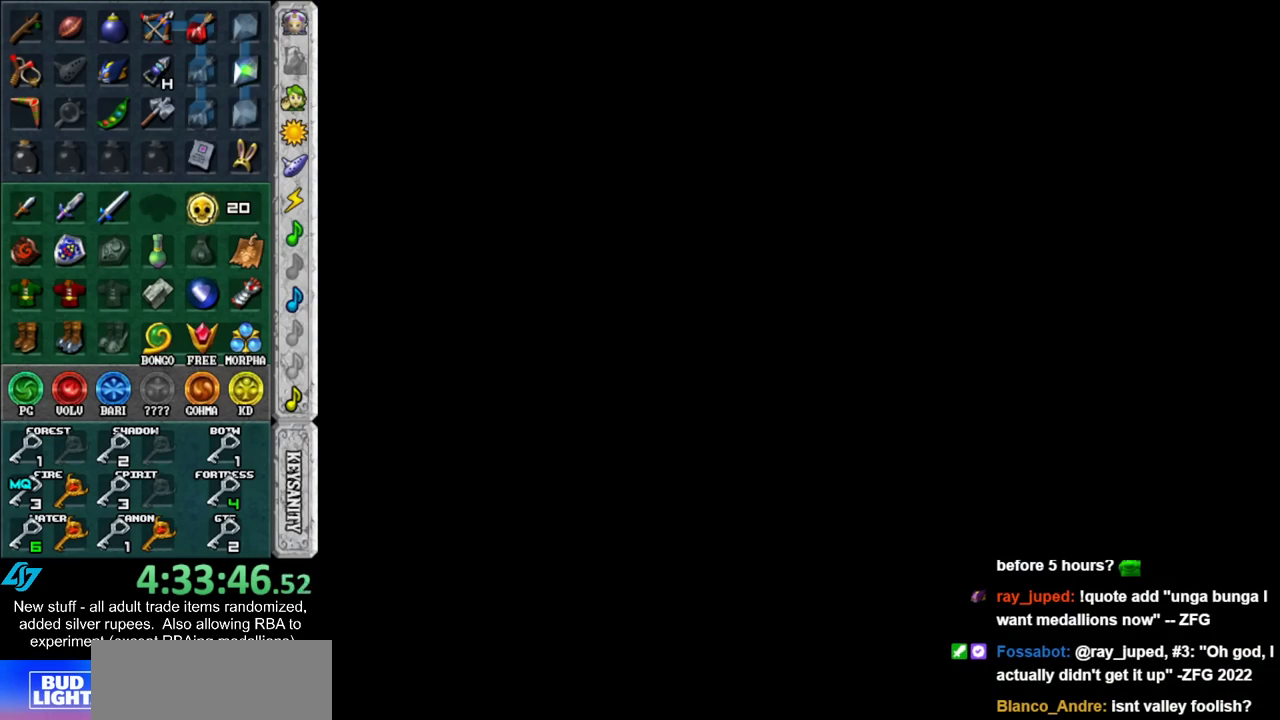
{"buttons": [], "left_stick": "up", "right_stick": "center", "events": []}
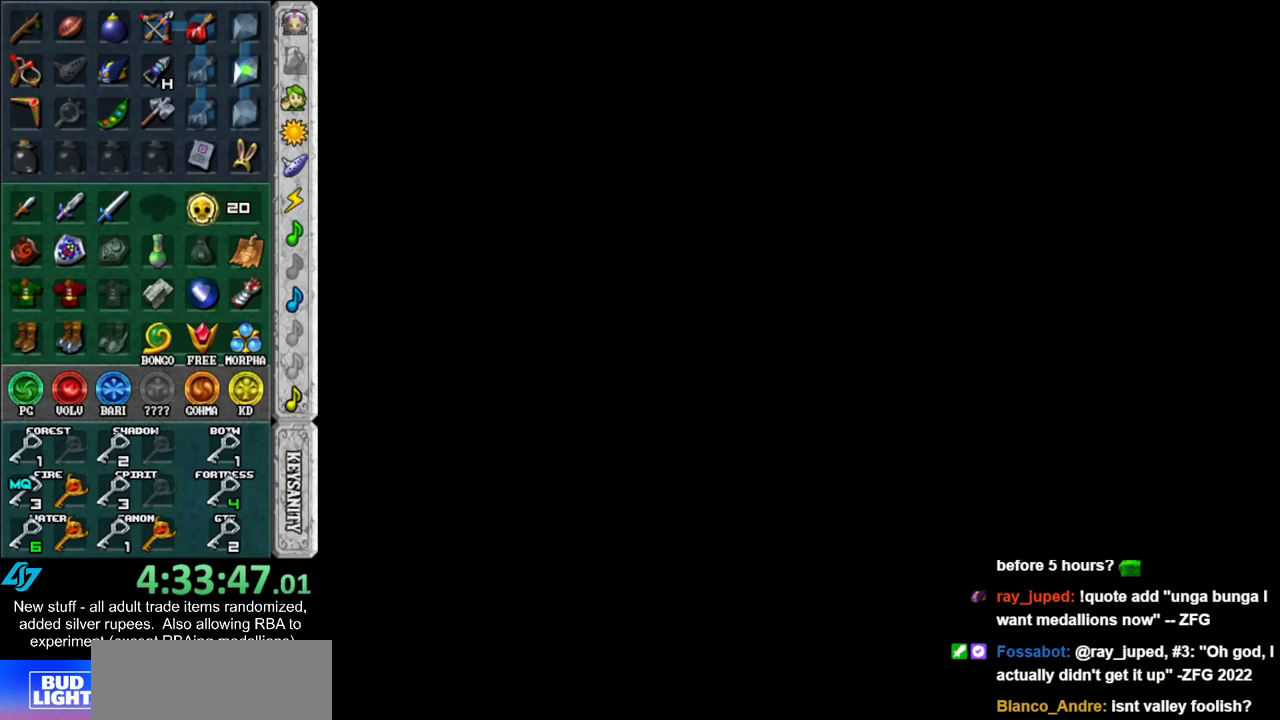
{"buttons": [], "left_stick": "up", "right_stick": "center", "events": []}
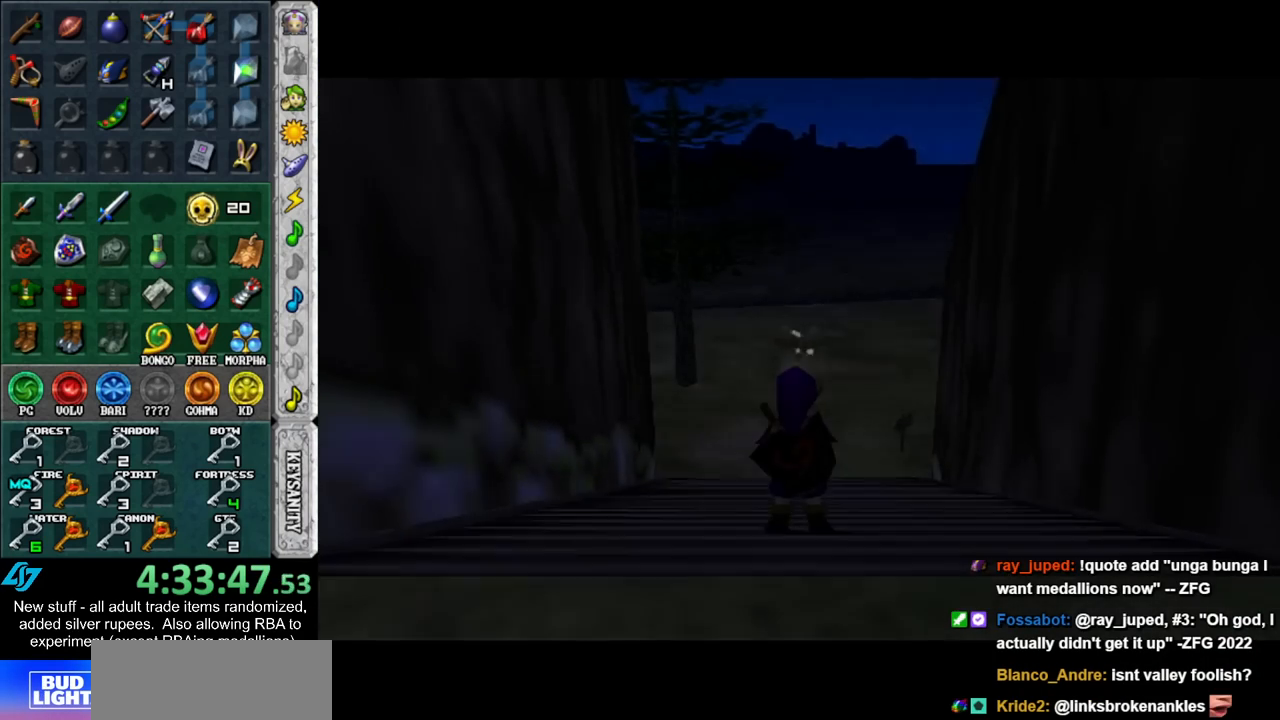
{"buttons": [], "left_stick": "up", "right_stick": "center", "events": []}
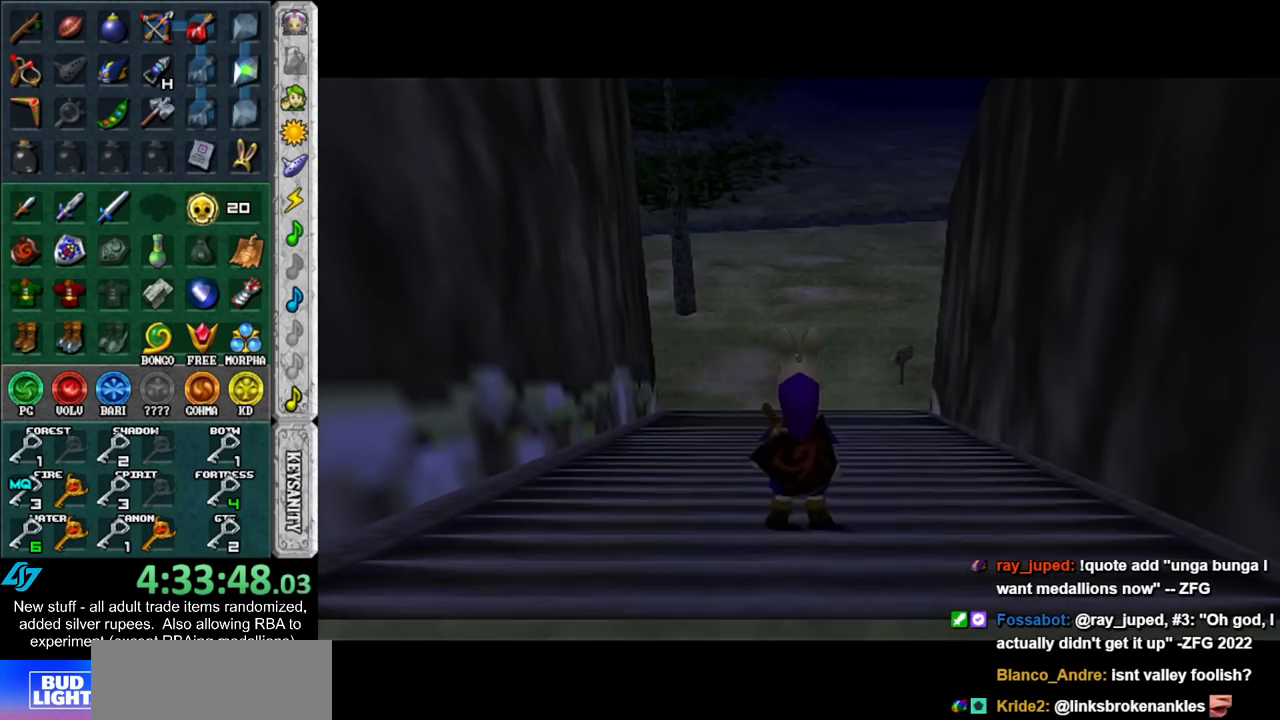
{"buttons": [], "left_stick": "up", "right_stick": "center", "events": []}
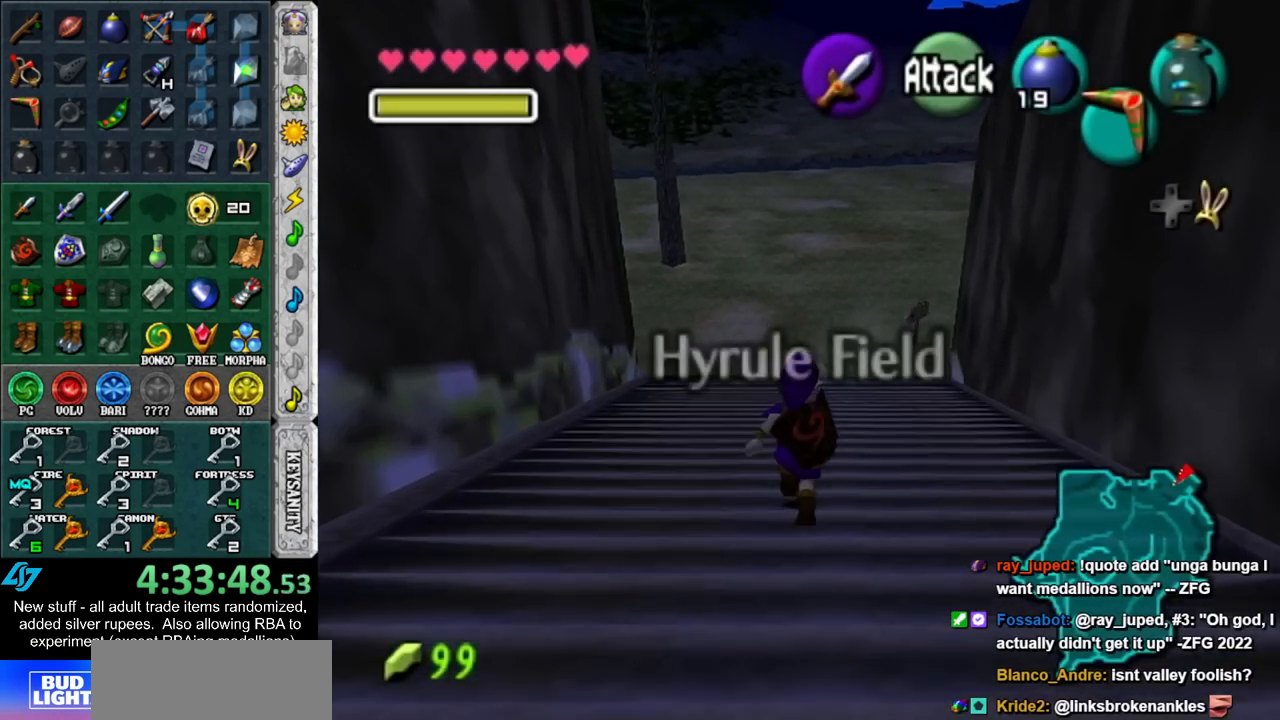
{"buttons": [], "left_stick": "up", "right_stick": "center", "events": []}
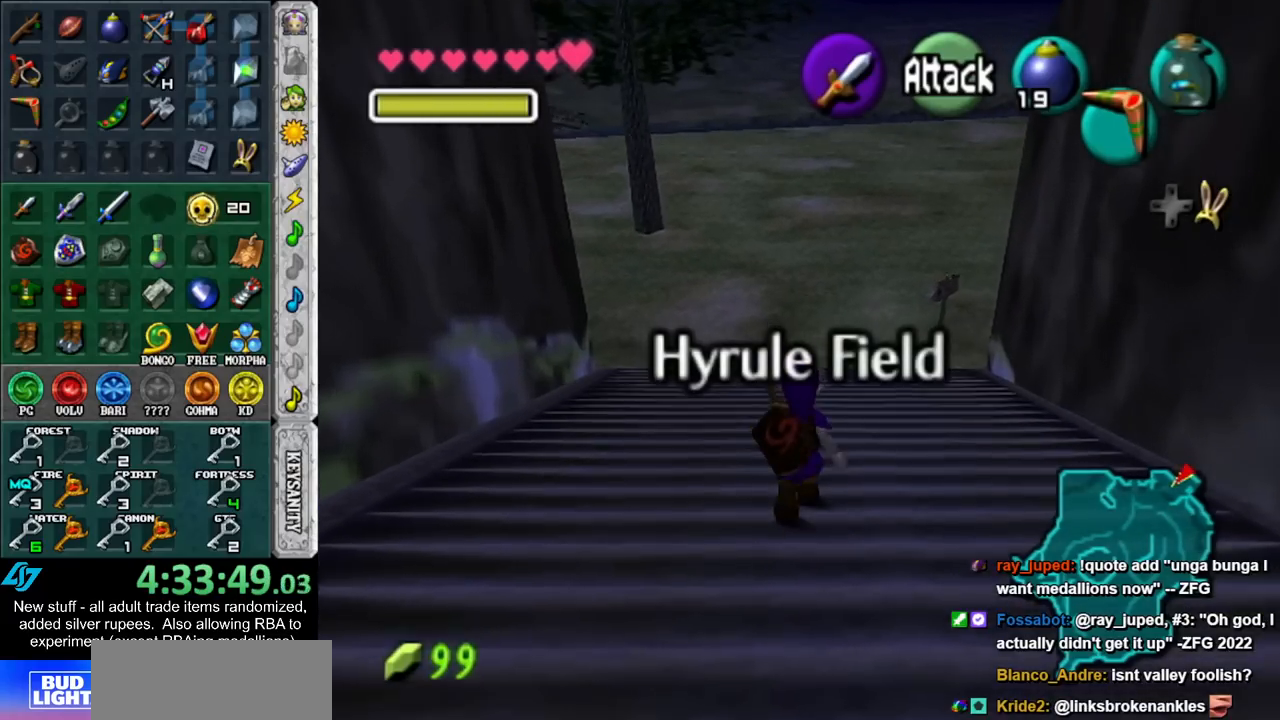
{"buttons": [], "left_stick": "up", "right_stick": "center", "events": []}
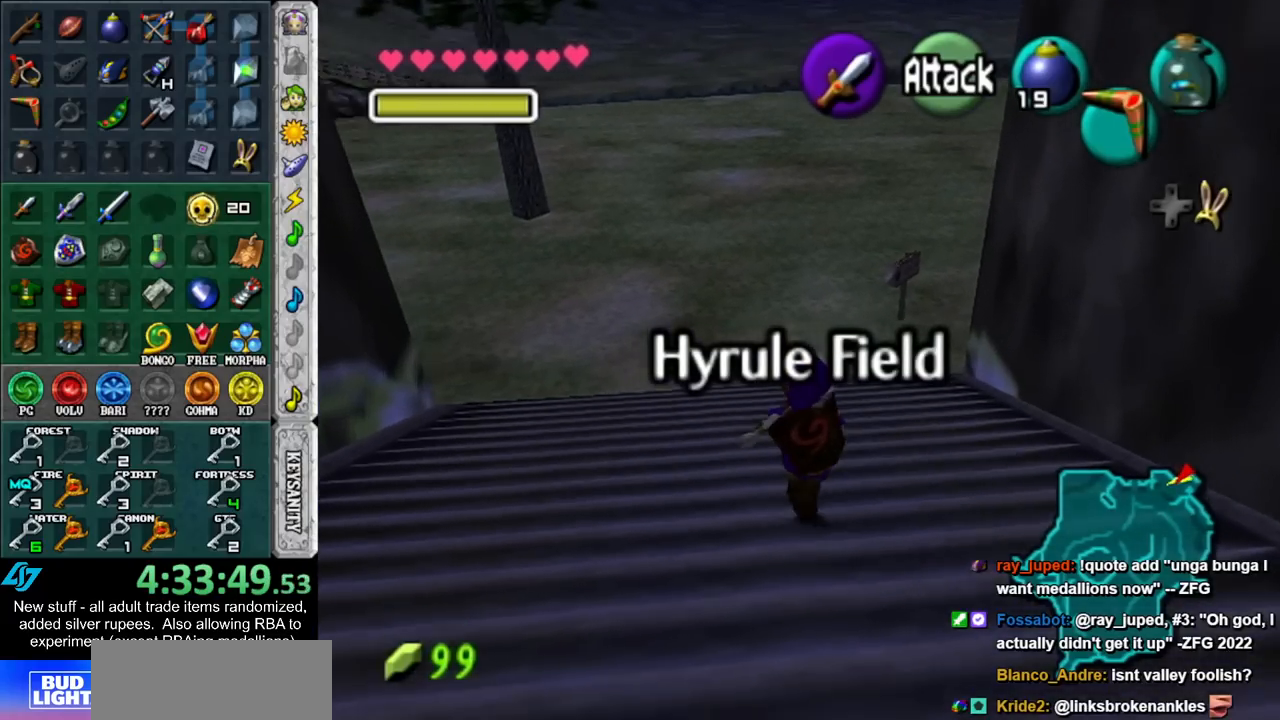
{"buttons": [], "left_stick": "up", "right_stick": "center", "events": []}
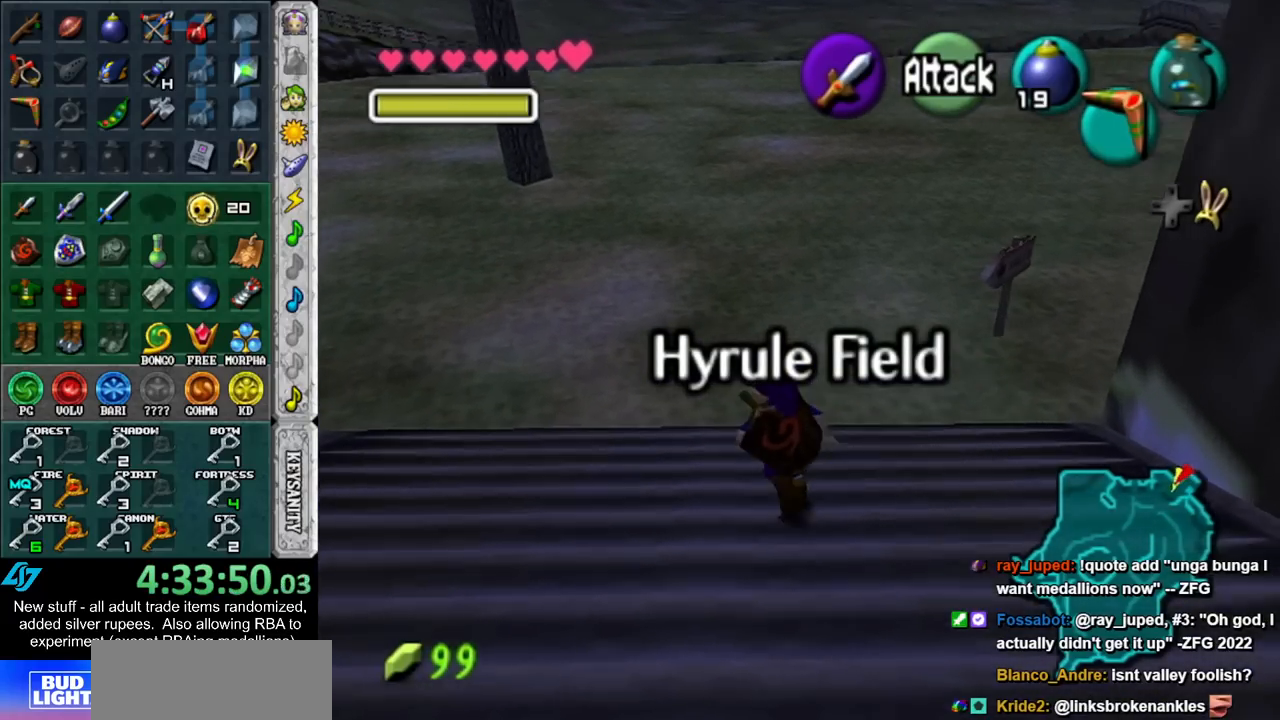
{"buttons": [], "left_stick": "up", "right_stick": "center", "events": []}
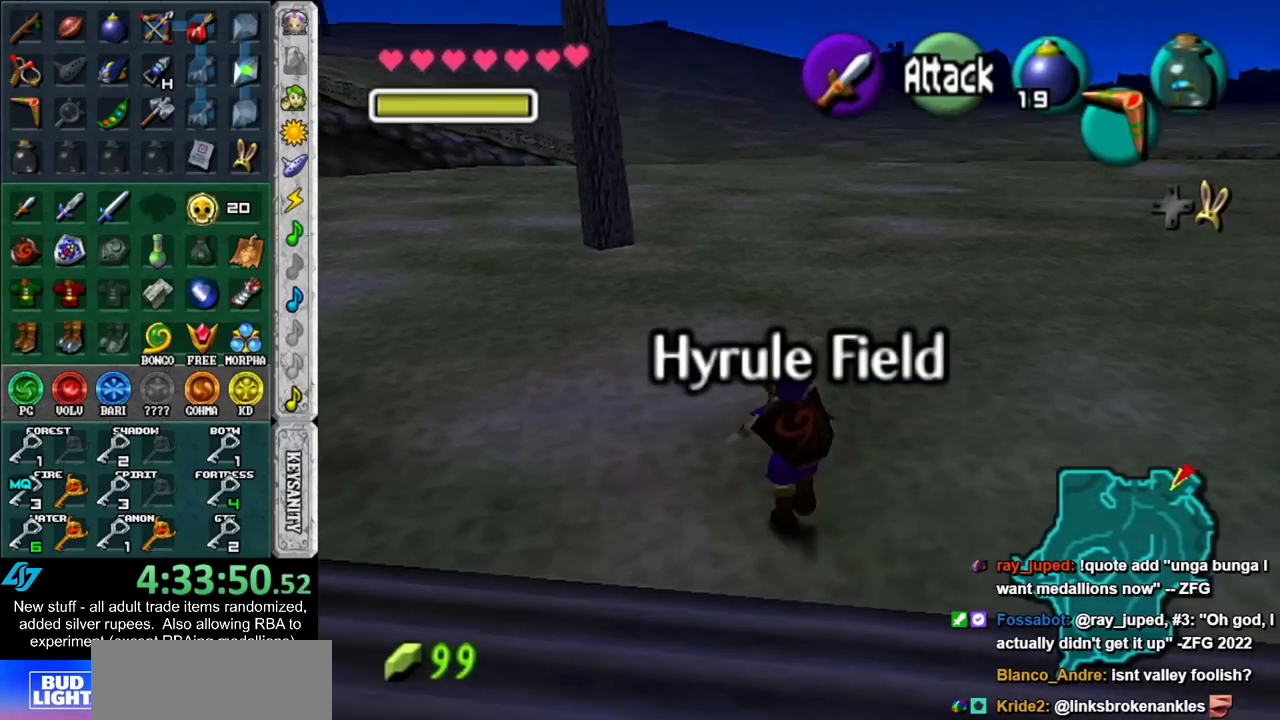
{"buttons": [], "left_stick": "up", "right_stick": "center", "events": []}
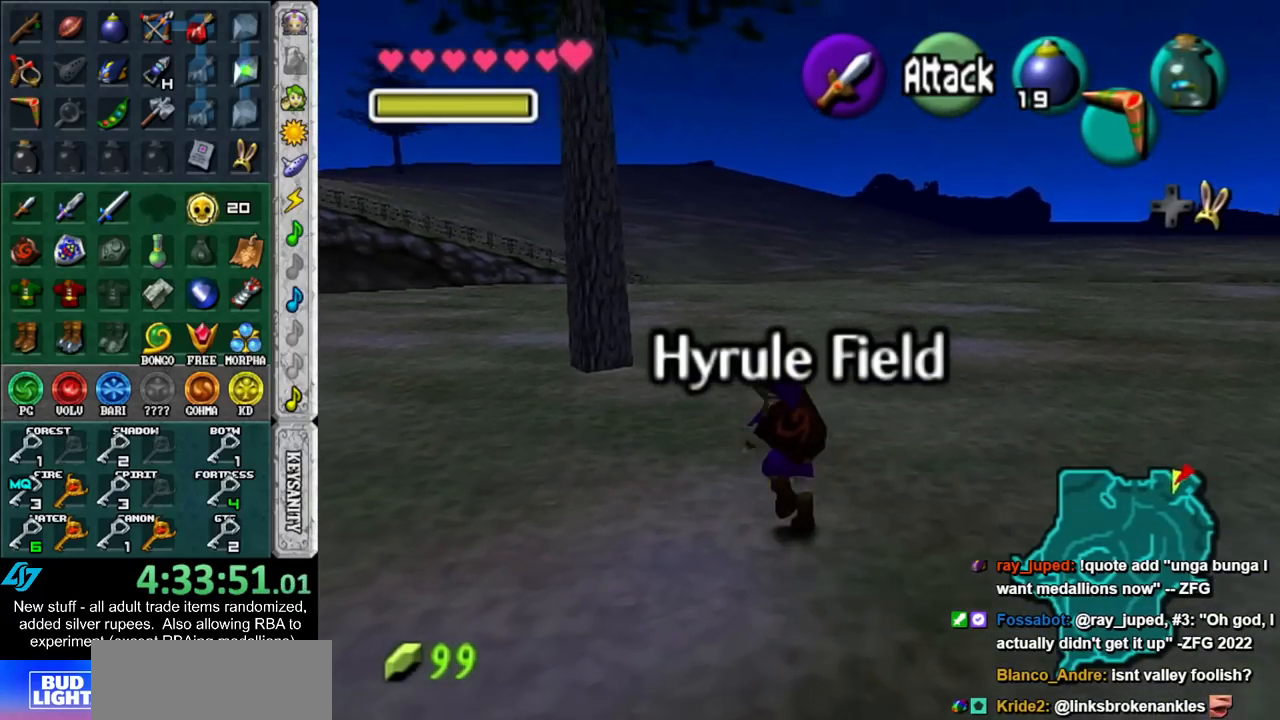
{"buttons": [], "left_stick": "up", "right_stick": "center", "events": []}